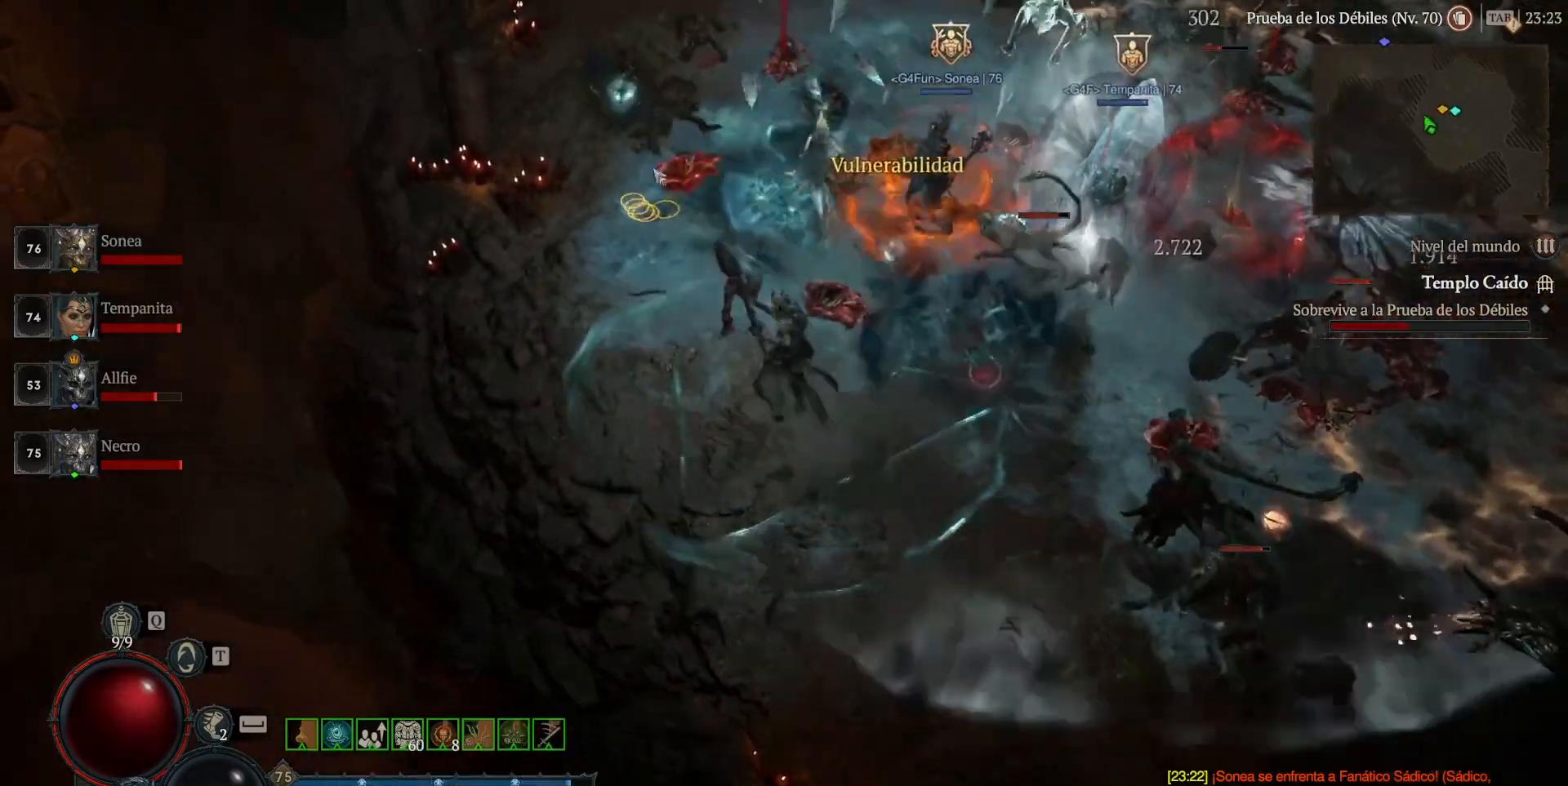
Gameplay with keyboard and mouse; each line is a JSON object with the keys and mouse buttons held at the frame after it. "events" lists presses ("down") and releases ("up") of "a", "caps_lock", "ctrl", "d", "return", "s", "shift_l", "shift_r", "space", "tab", "w", "mouse_left" and "mouse_right" between this image and that frame as [ms after this image, input, new state], when the widget could be followed in between. "mouse_left", "mouse_right" = the "left", "right" buttons of the "mouse" list. No other keys are recorded. Not read: mouse_move mouse_wheel.
{"keys": [], "mouse": [], "events": [[240, "mouse_right", "down"], [320, "mouse_right", "up"]]}
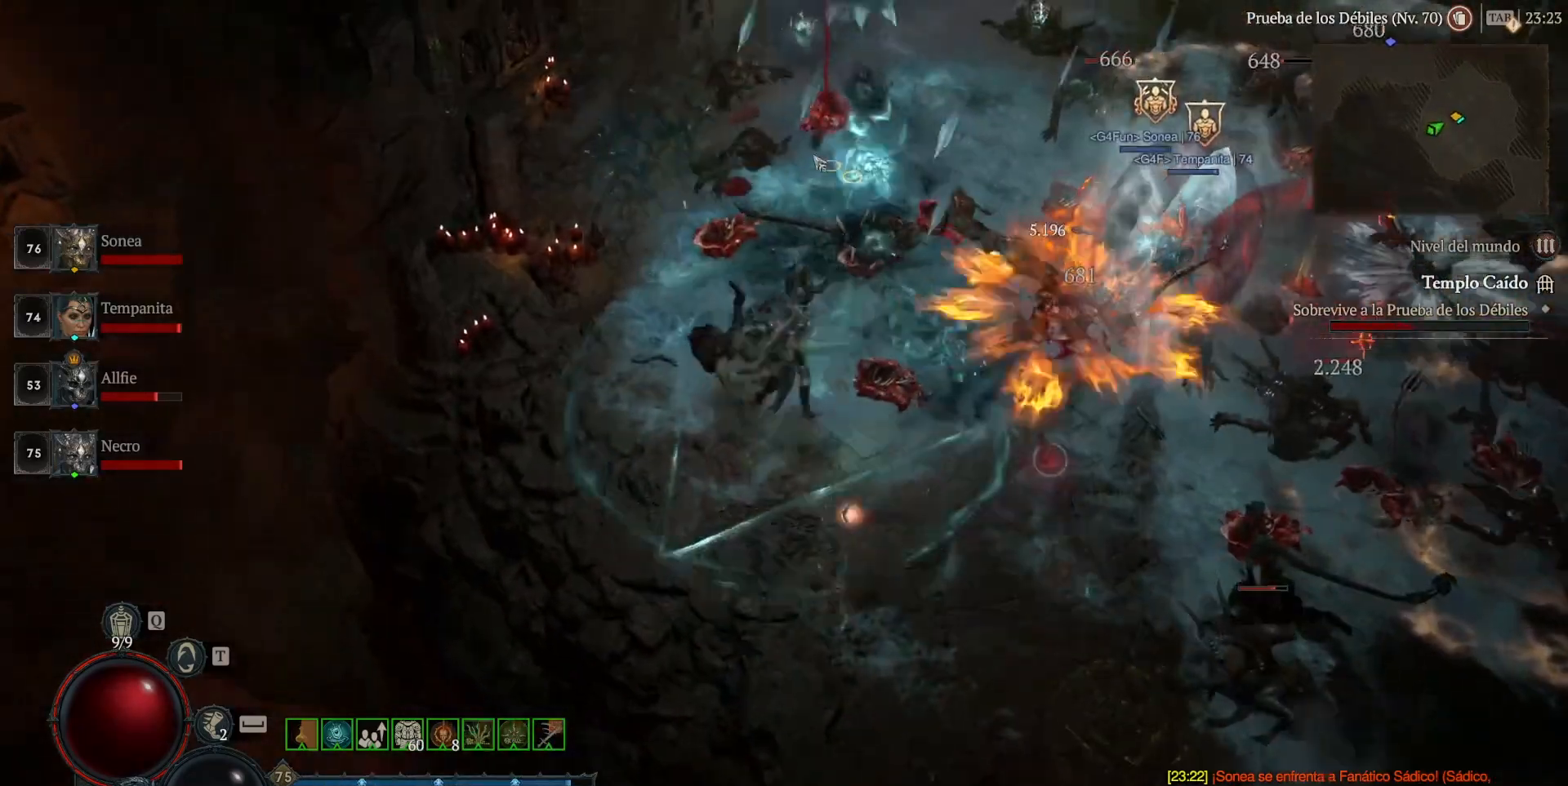
{"keys": [], "mouse": ["right"], "events": [[440, "mouse_right", "down"]]}
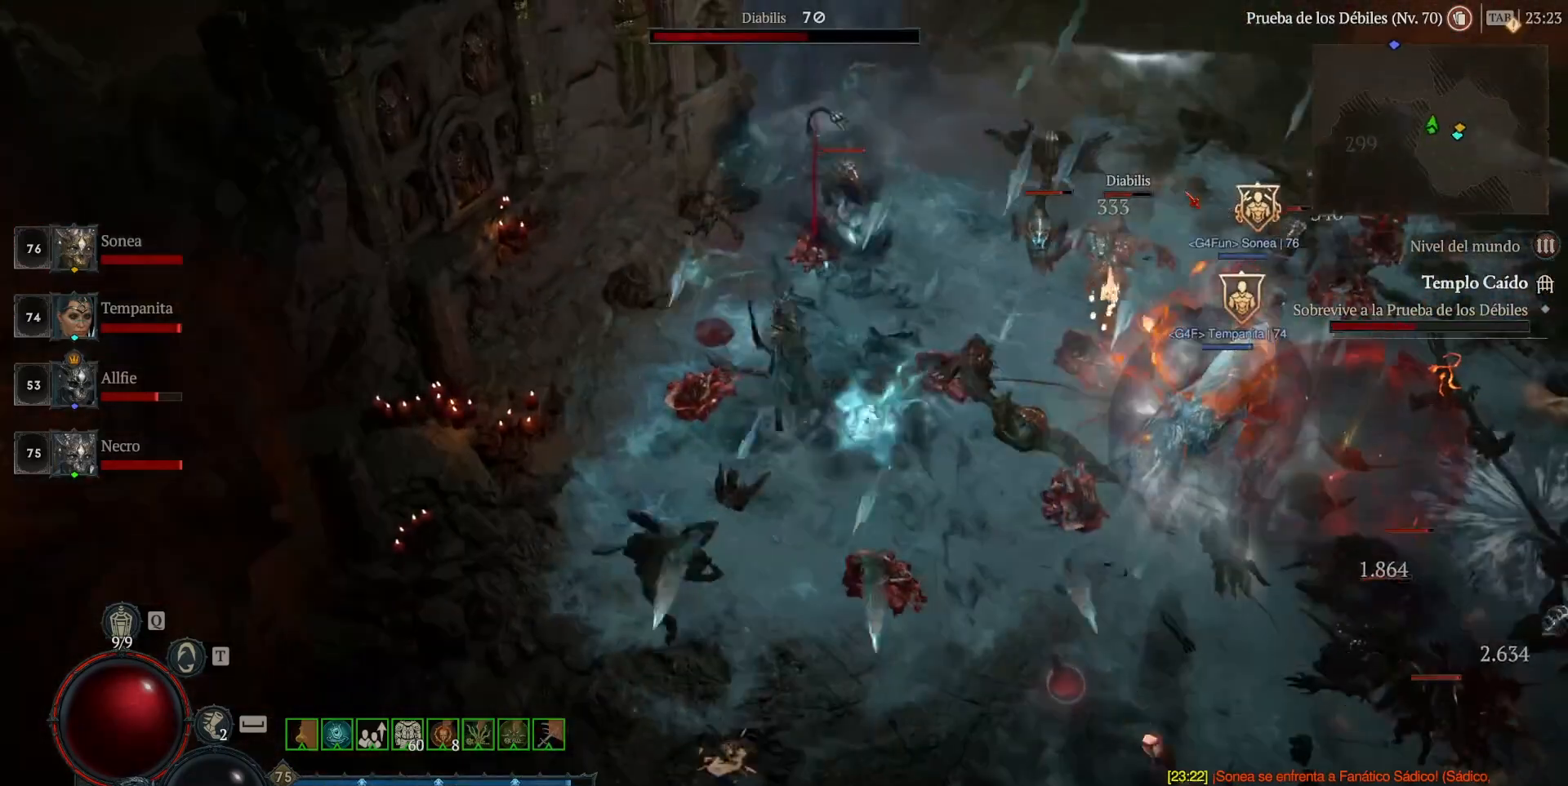
{"keys": [], "mouse": [], "events": [[80, "mouse_right", "up"]]}
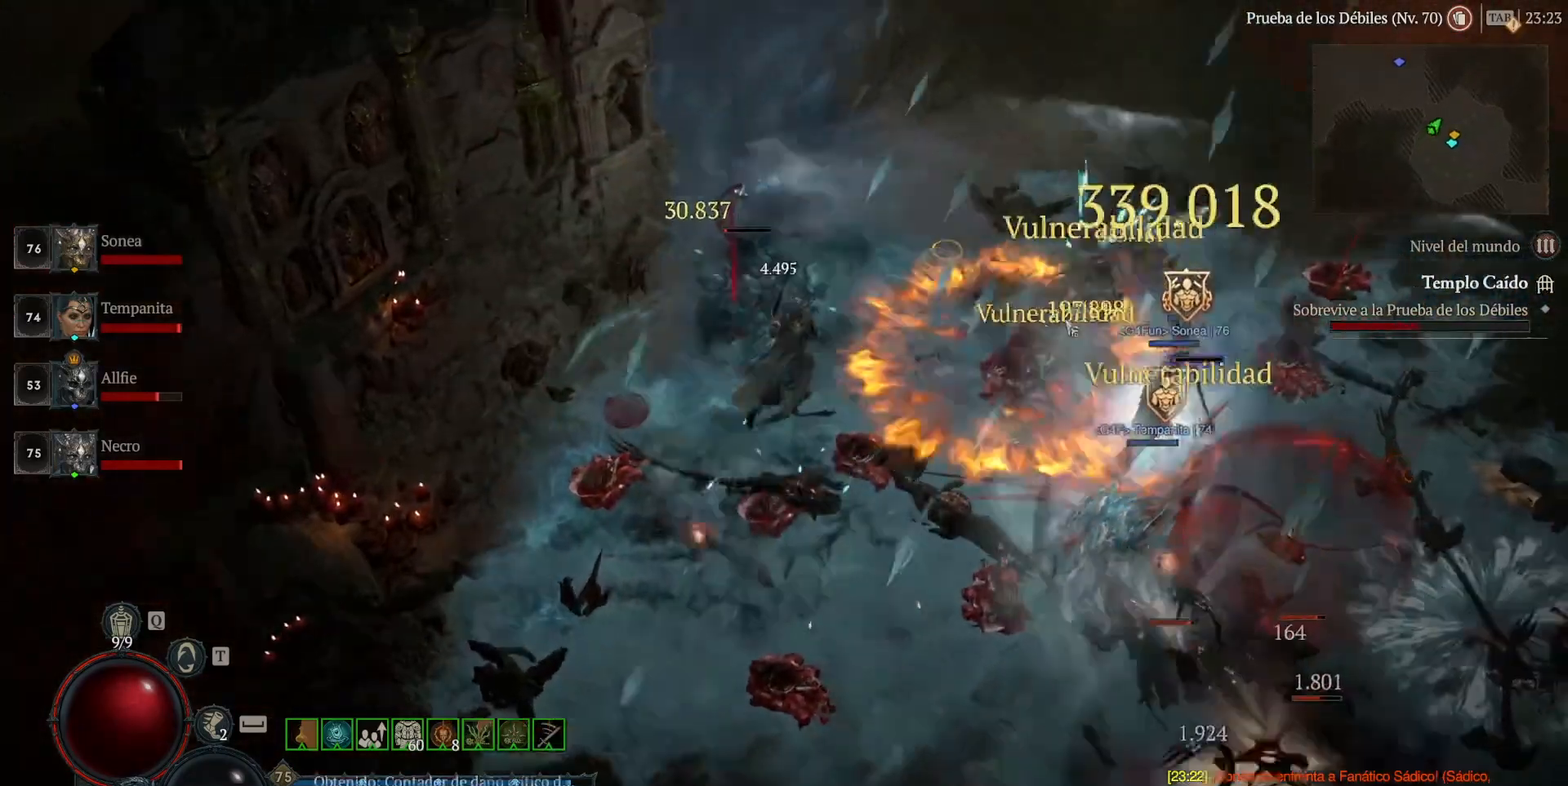
{"keys": [], "mouse": [], "events": []}
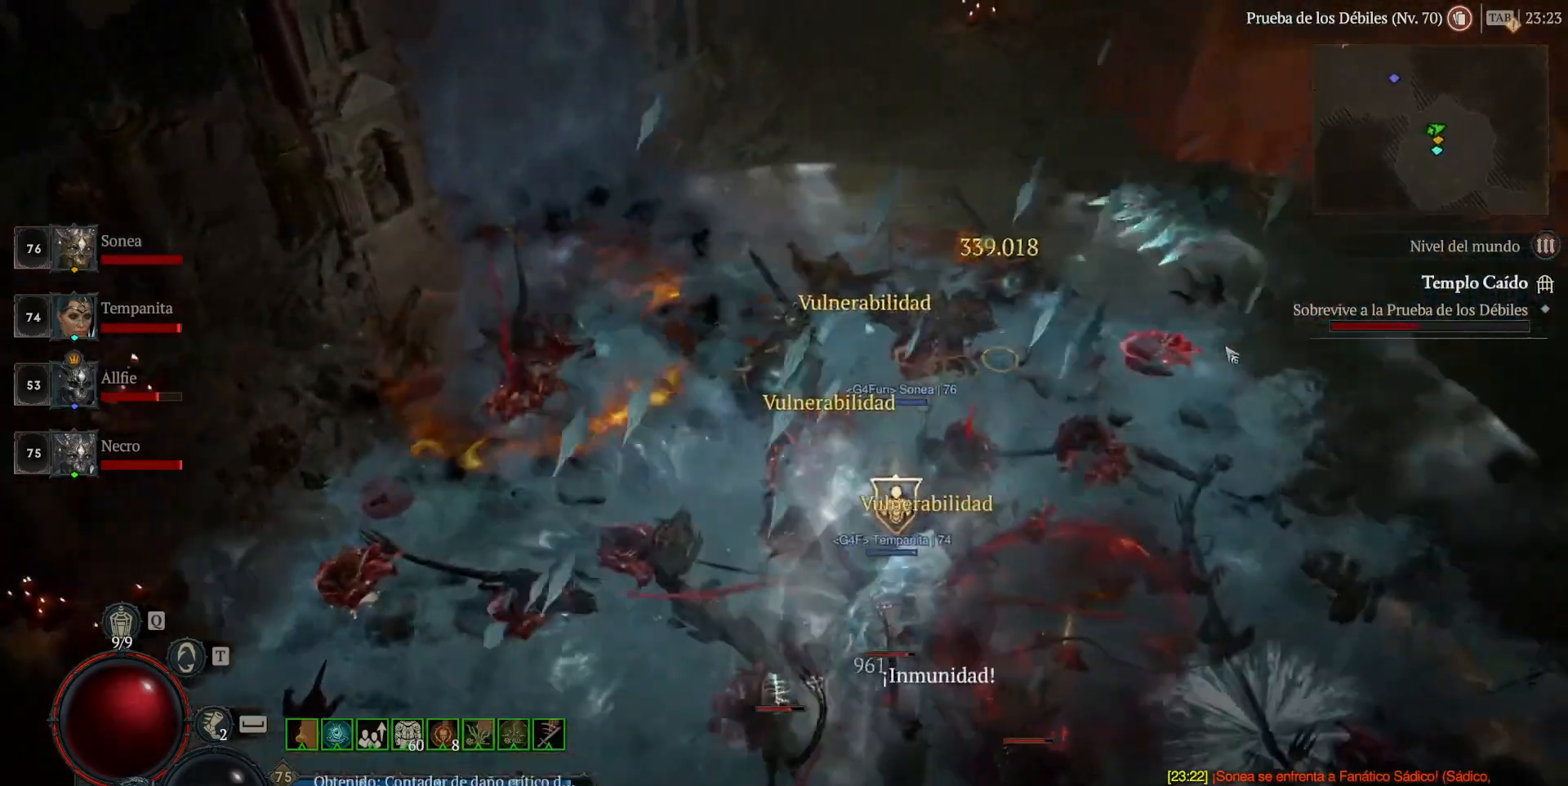
{"keys": [], "mouse": [], "events": []}
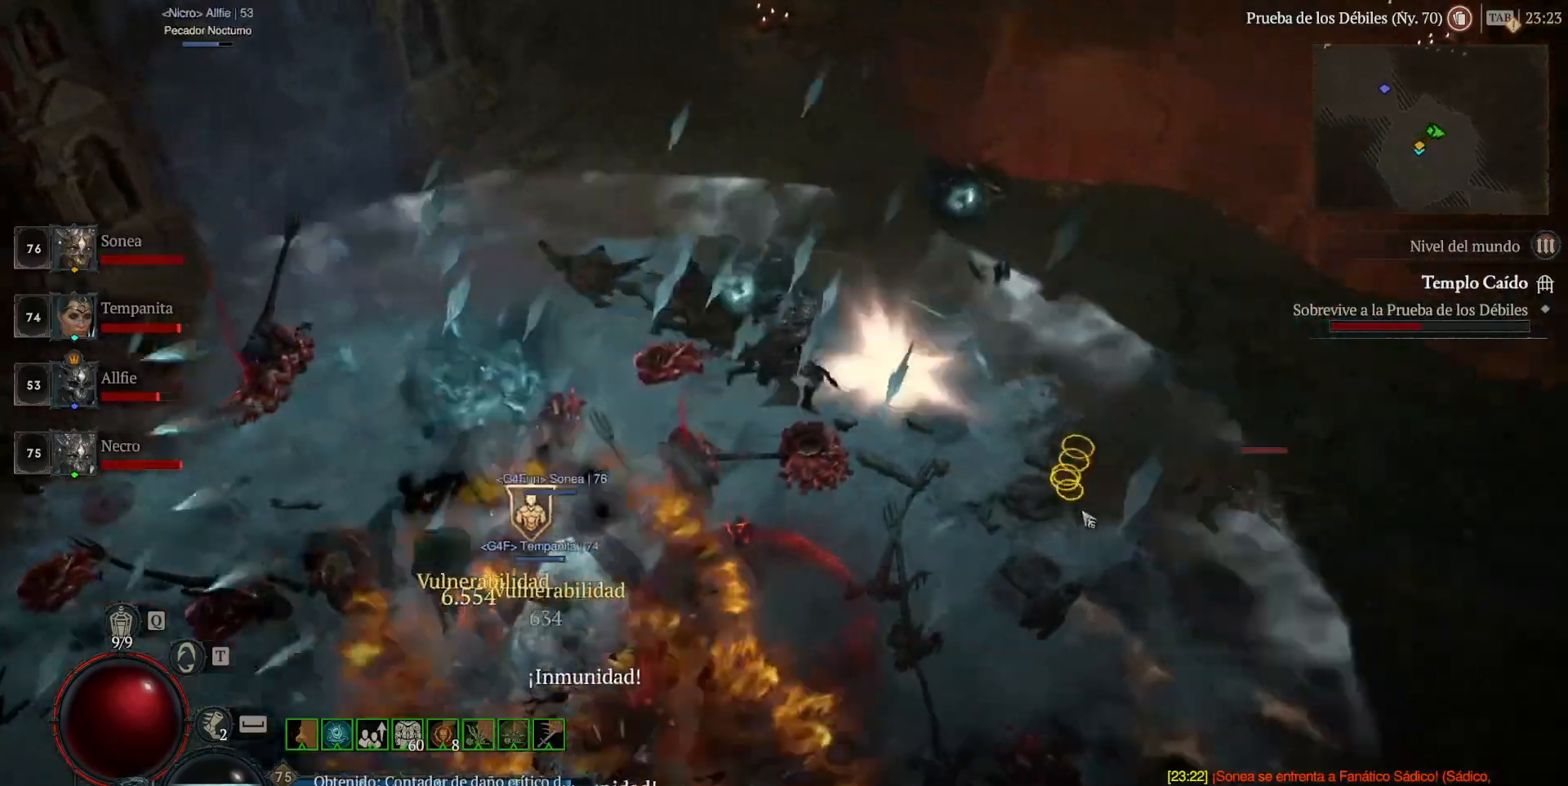
{"keys": [], "mouse": [], "events": []}
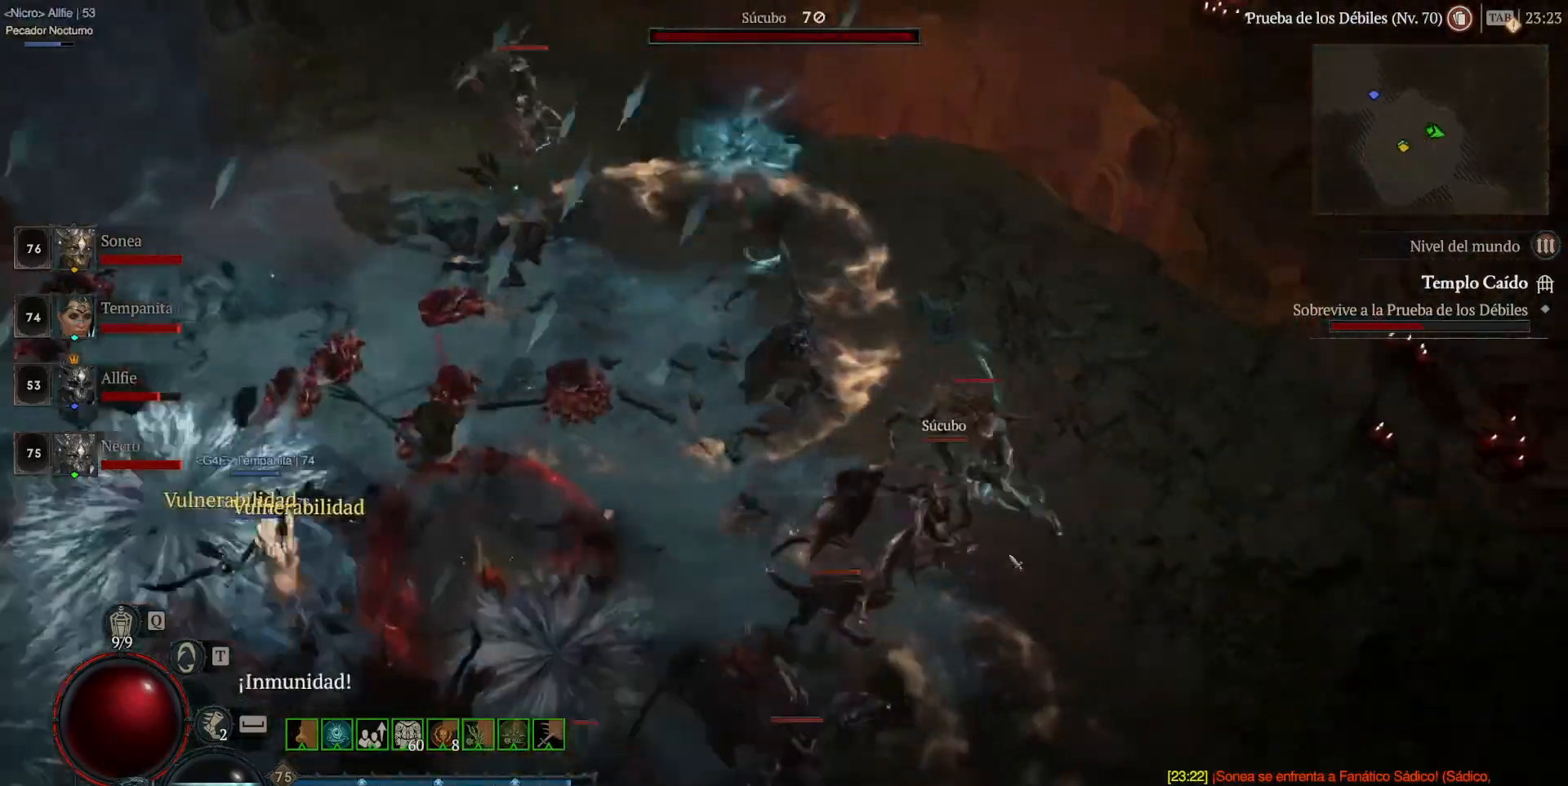
{"keys": [], "mouse": [], "events": []}
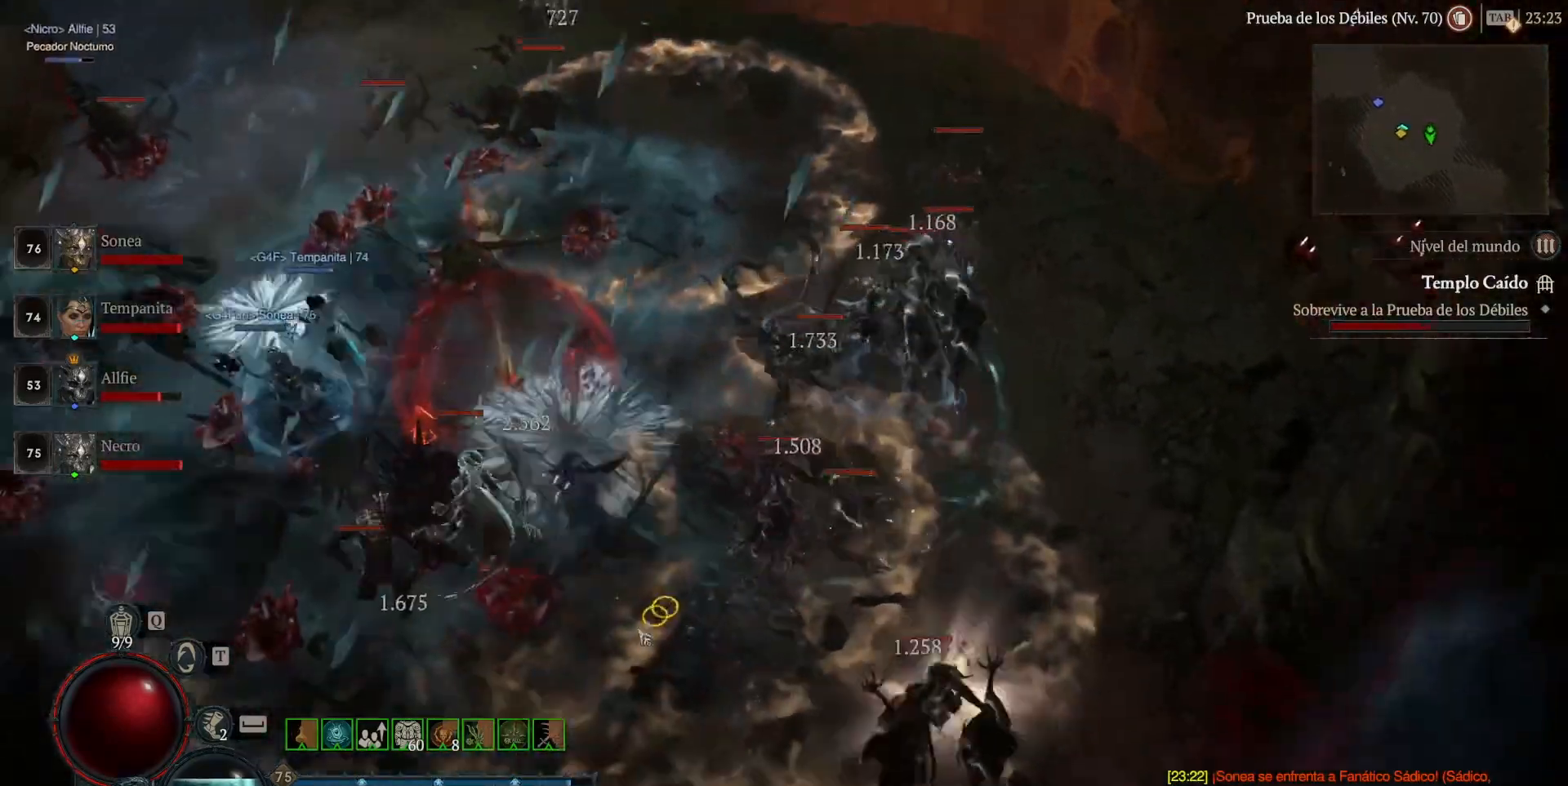
{"keys": [], "mouse": [], "events": []}
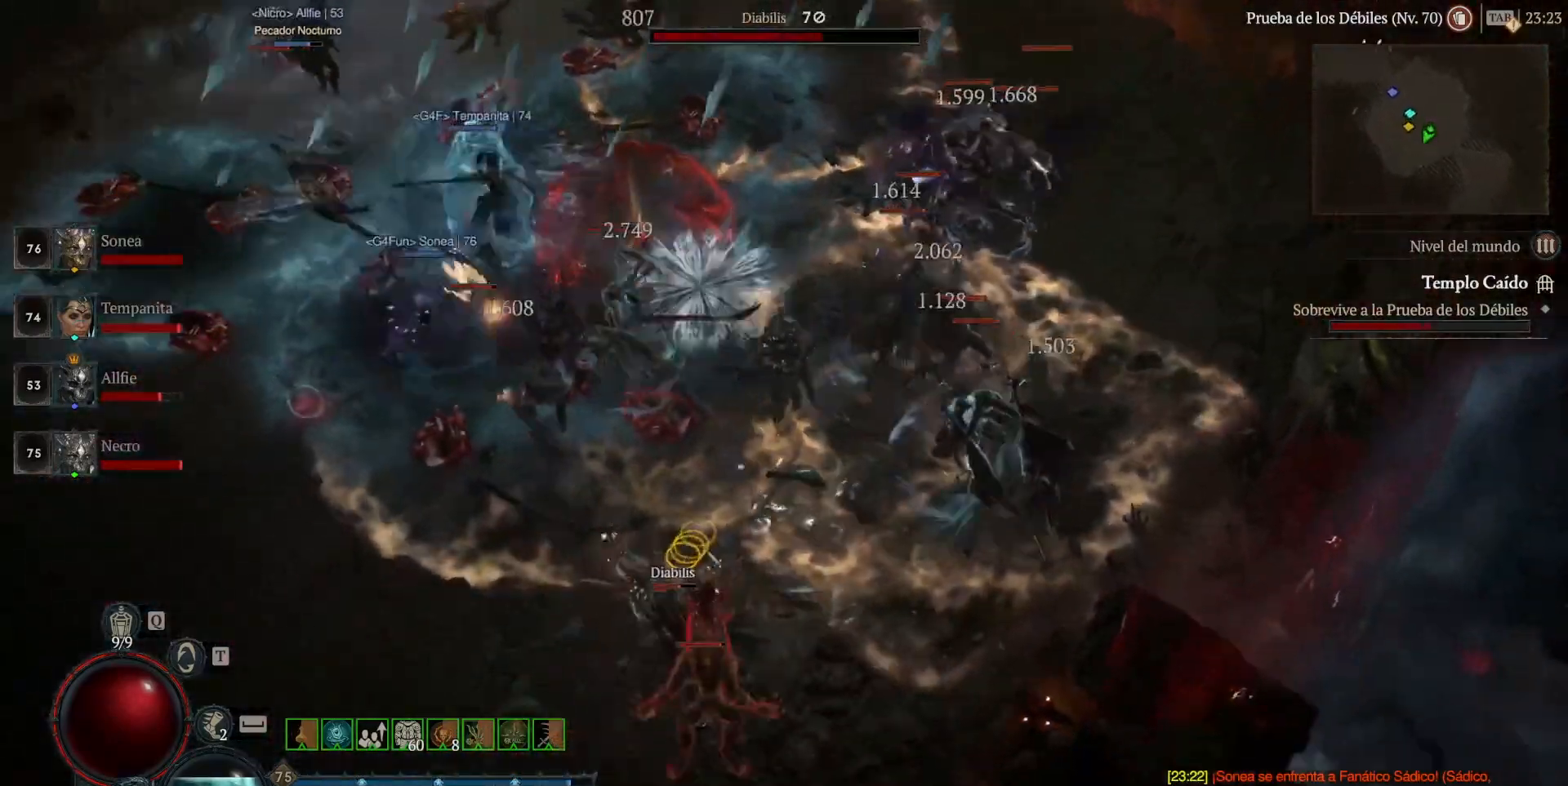
{"keys": [], "mouse": [], "events": [[200, "mouse_right", "down"], [320, "mouse_right", "up"]]}
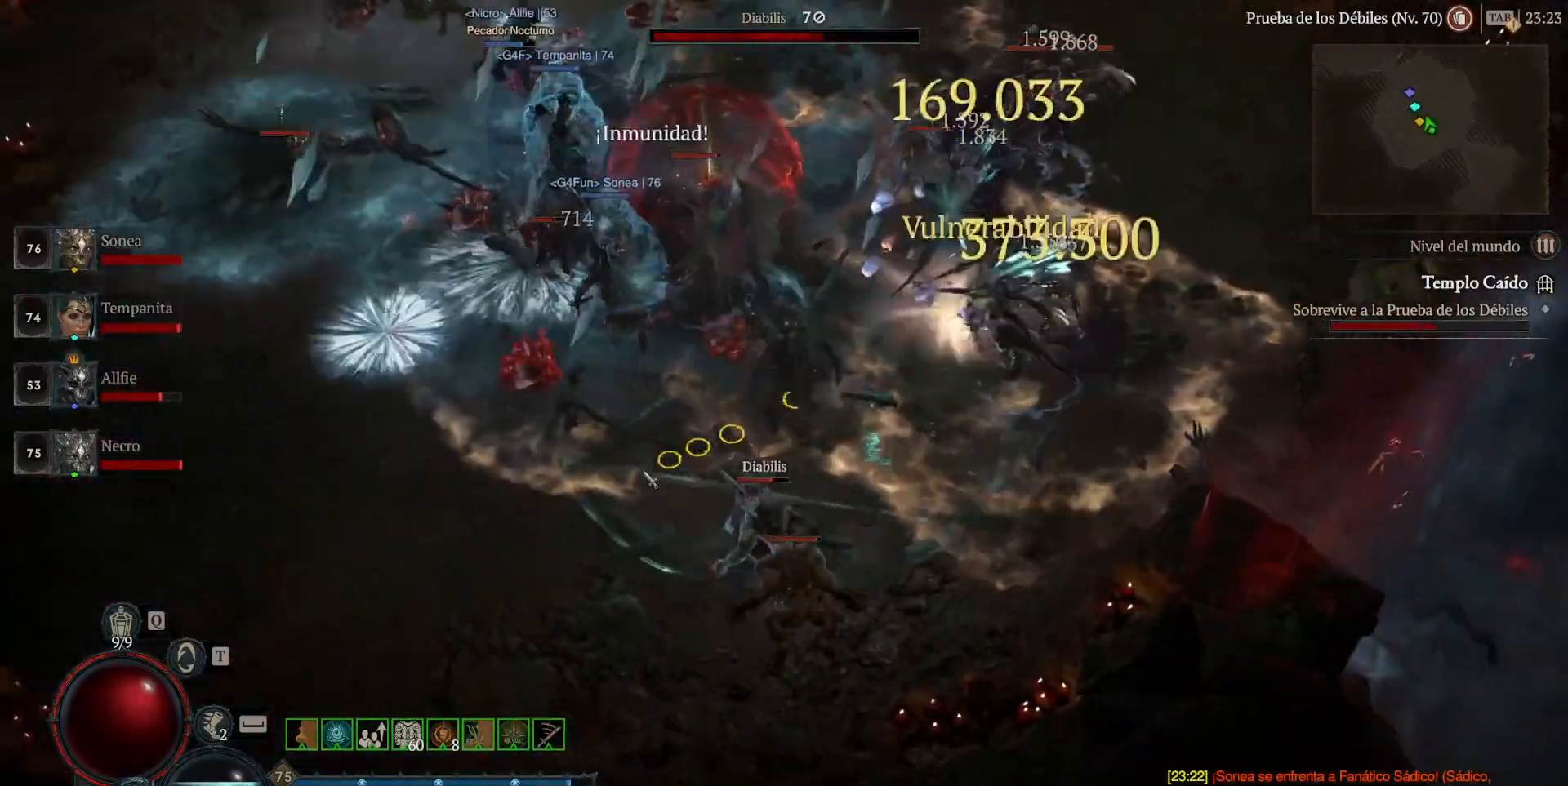
{"keys": [], "mouse": [], "events": [[360, "mouse_right", "down"], [440, "mouse_right", "up"]]}
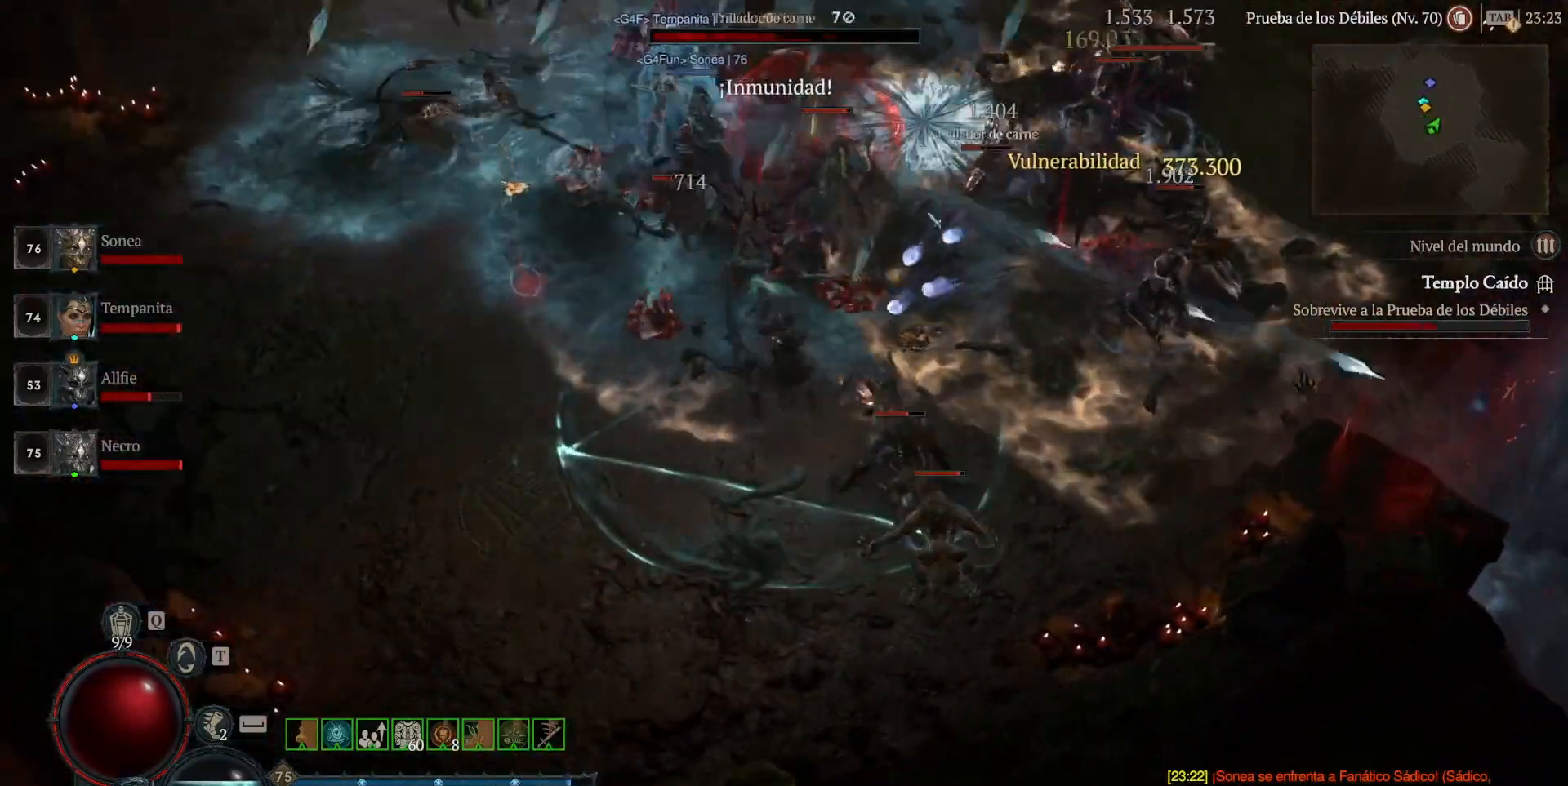
{"keys": [], "mouse": ["right"], "events": [[520, "mouse_right", "down"]]}
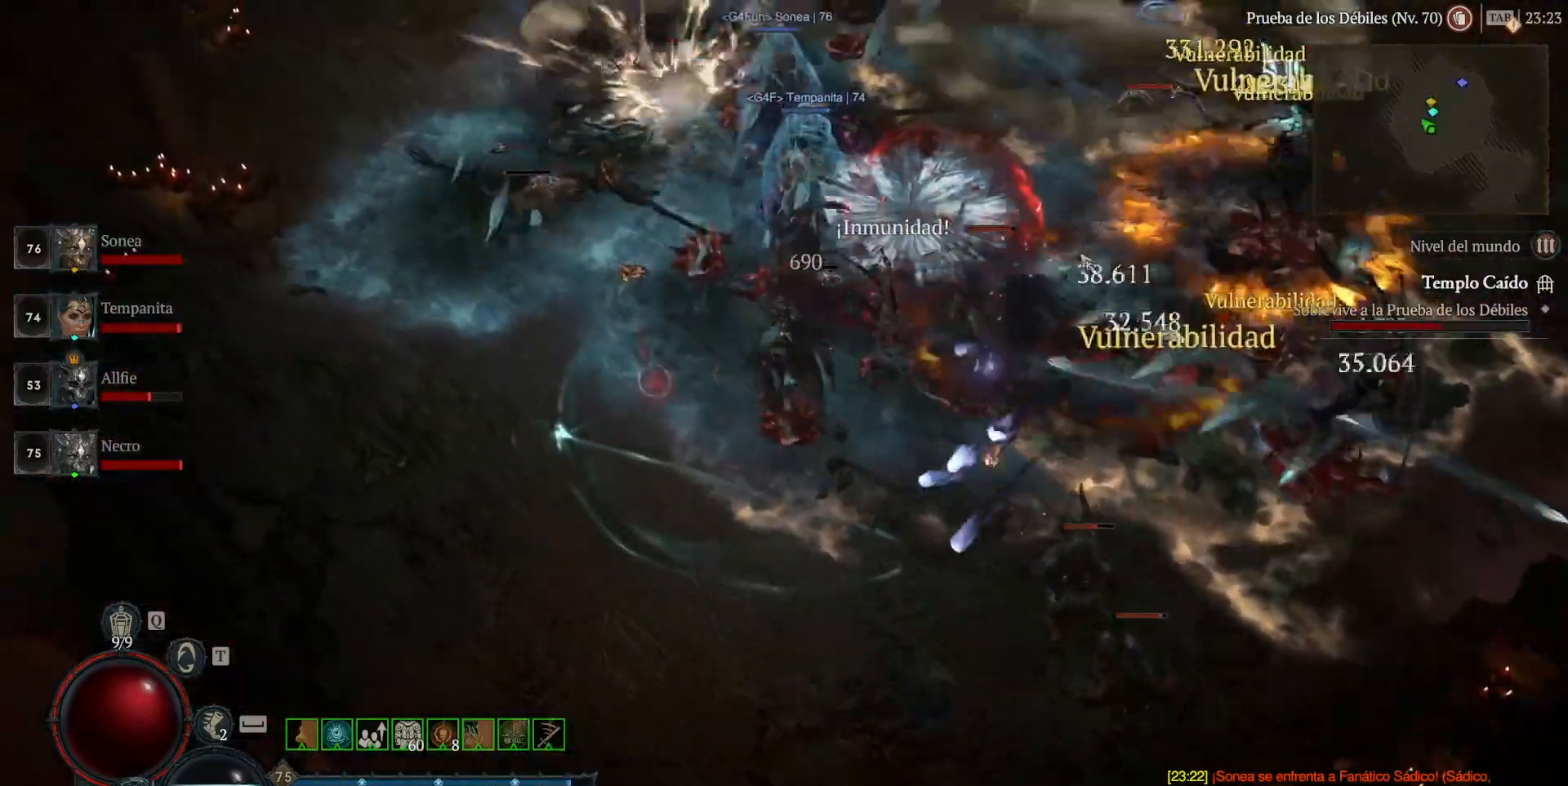
{"keys": [], "mouse": [], "events": [[120, "mouse_right", "up"]]}
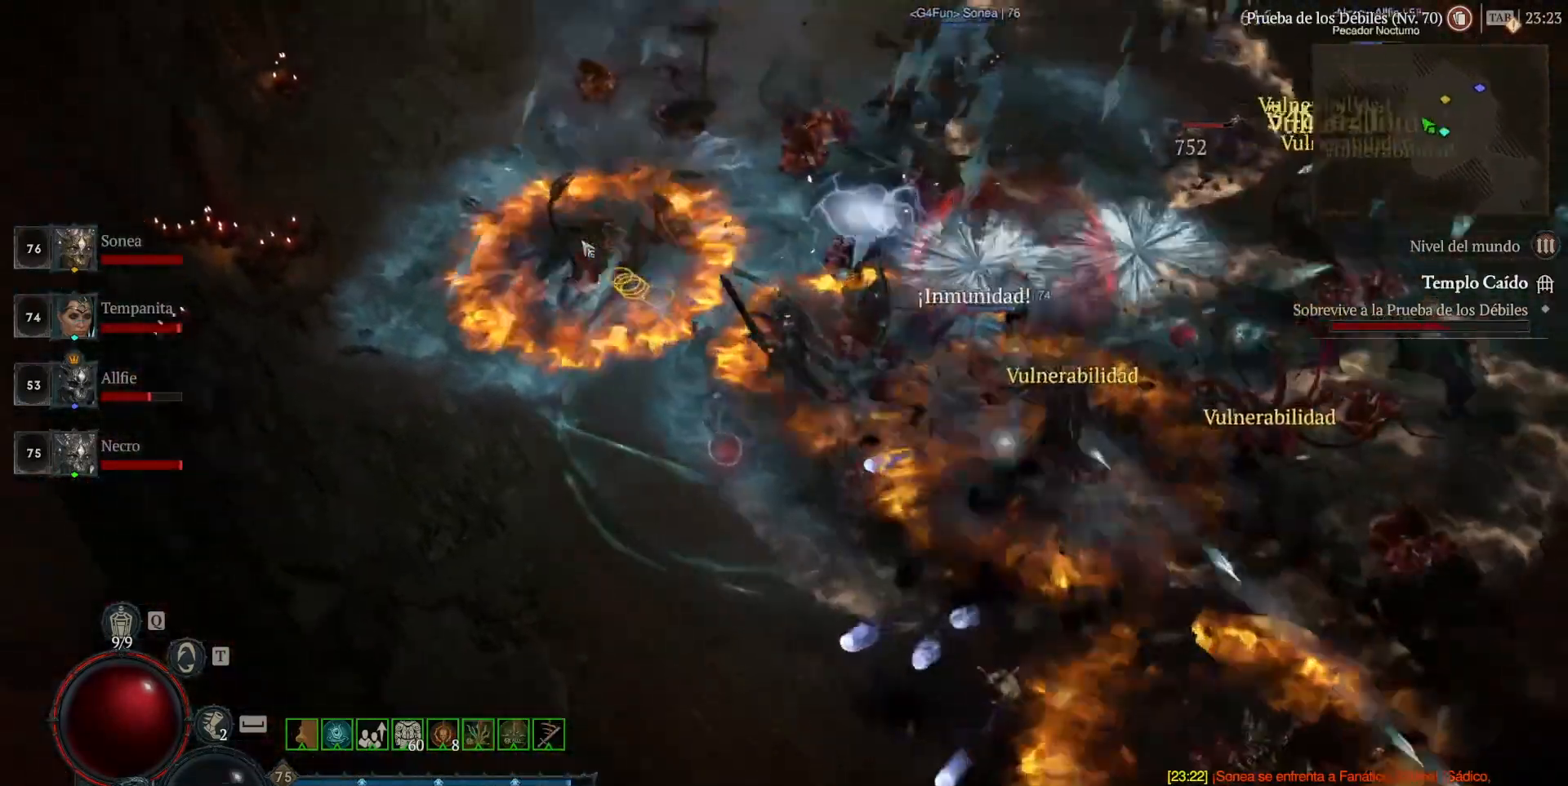
{"keys": [], "mouse": [], "events": []}
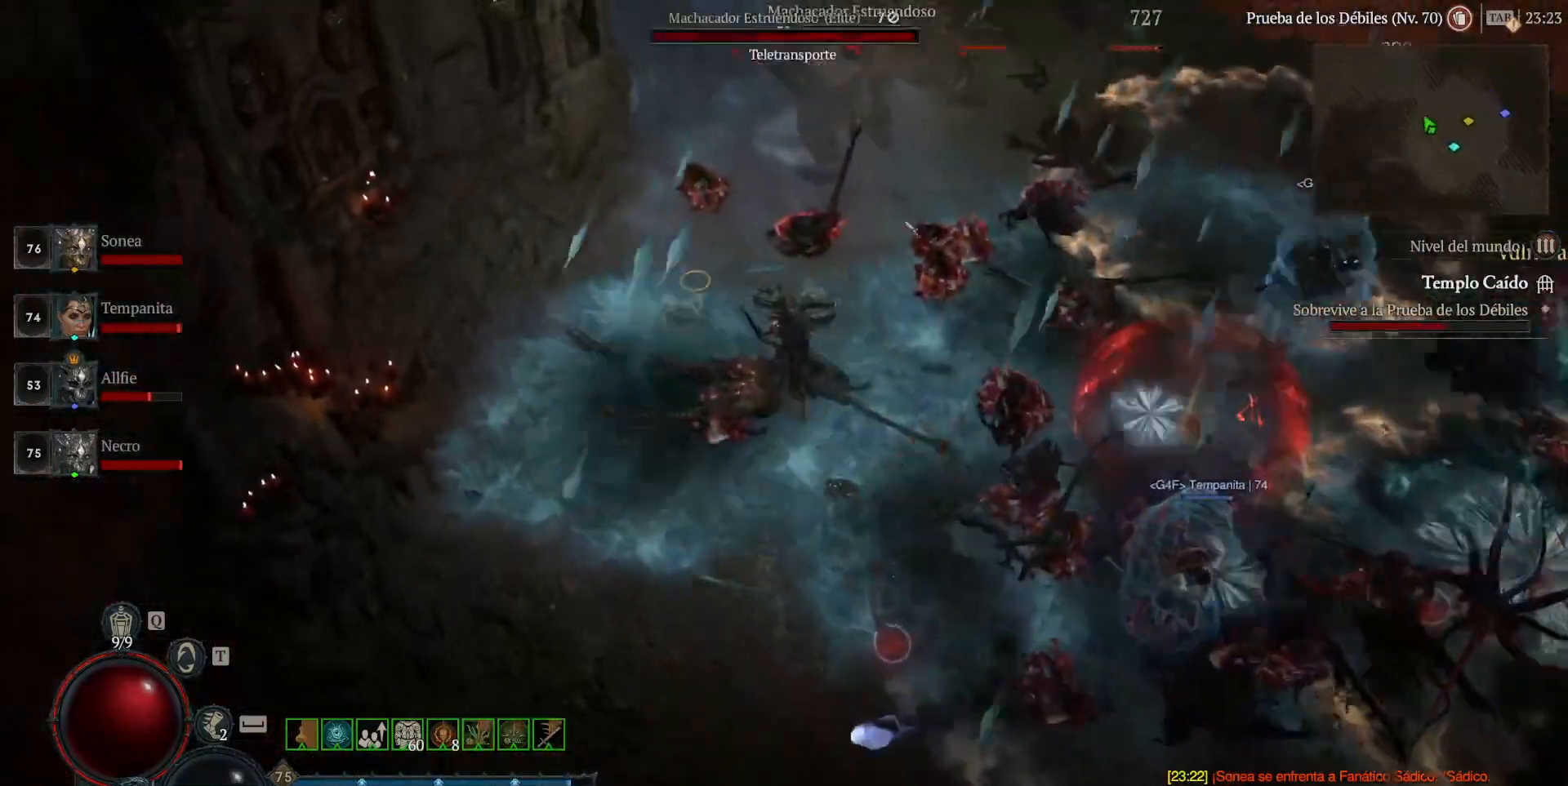
{"keys": [], "mouse": [], "events": []}
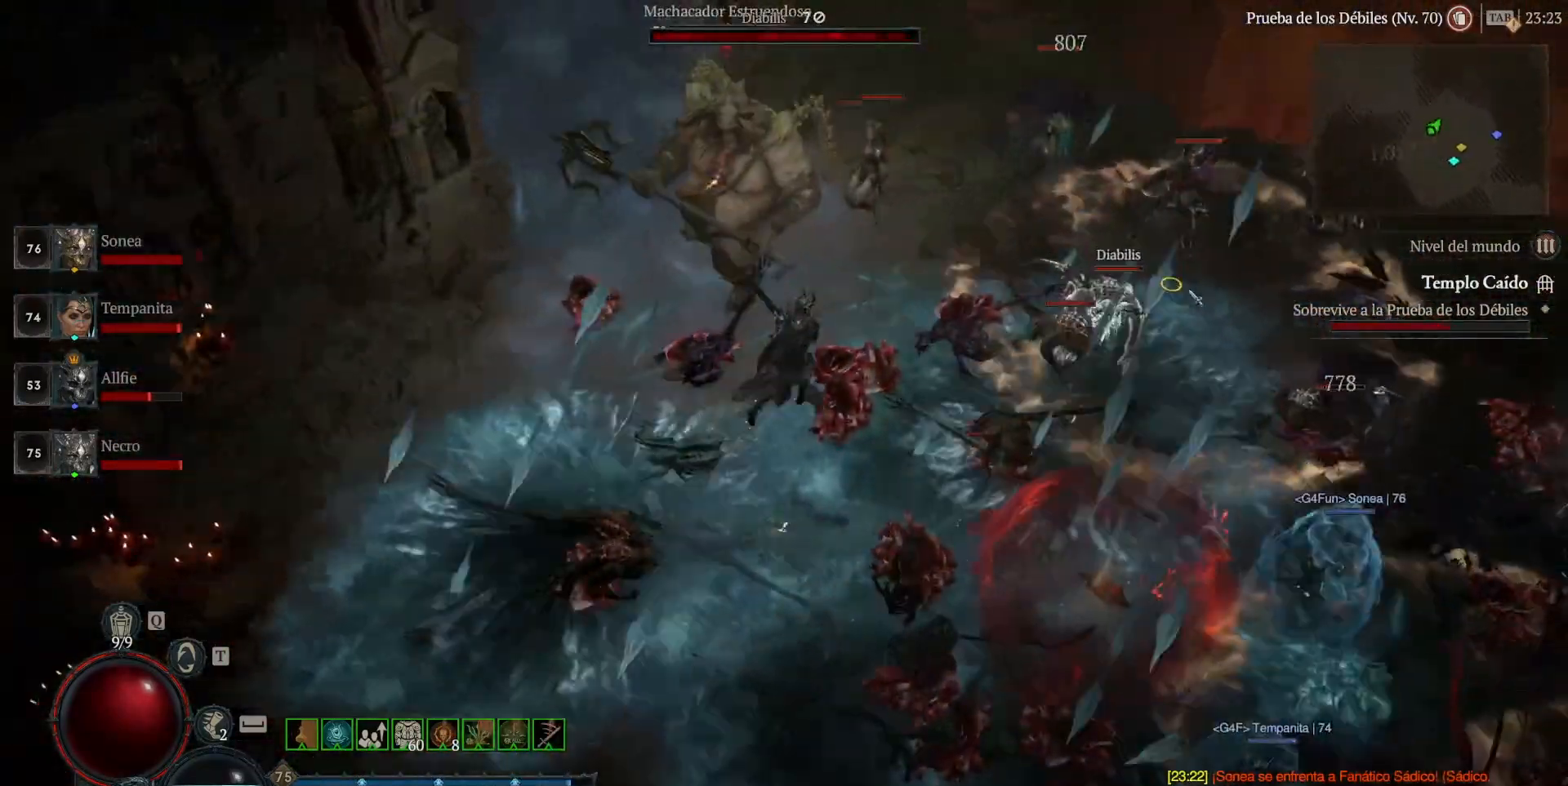
{"keys": [], "mouse": [], "events": []}
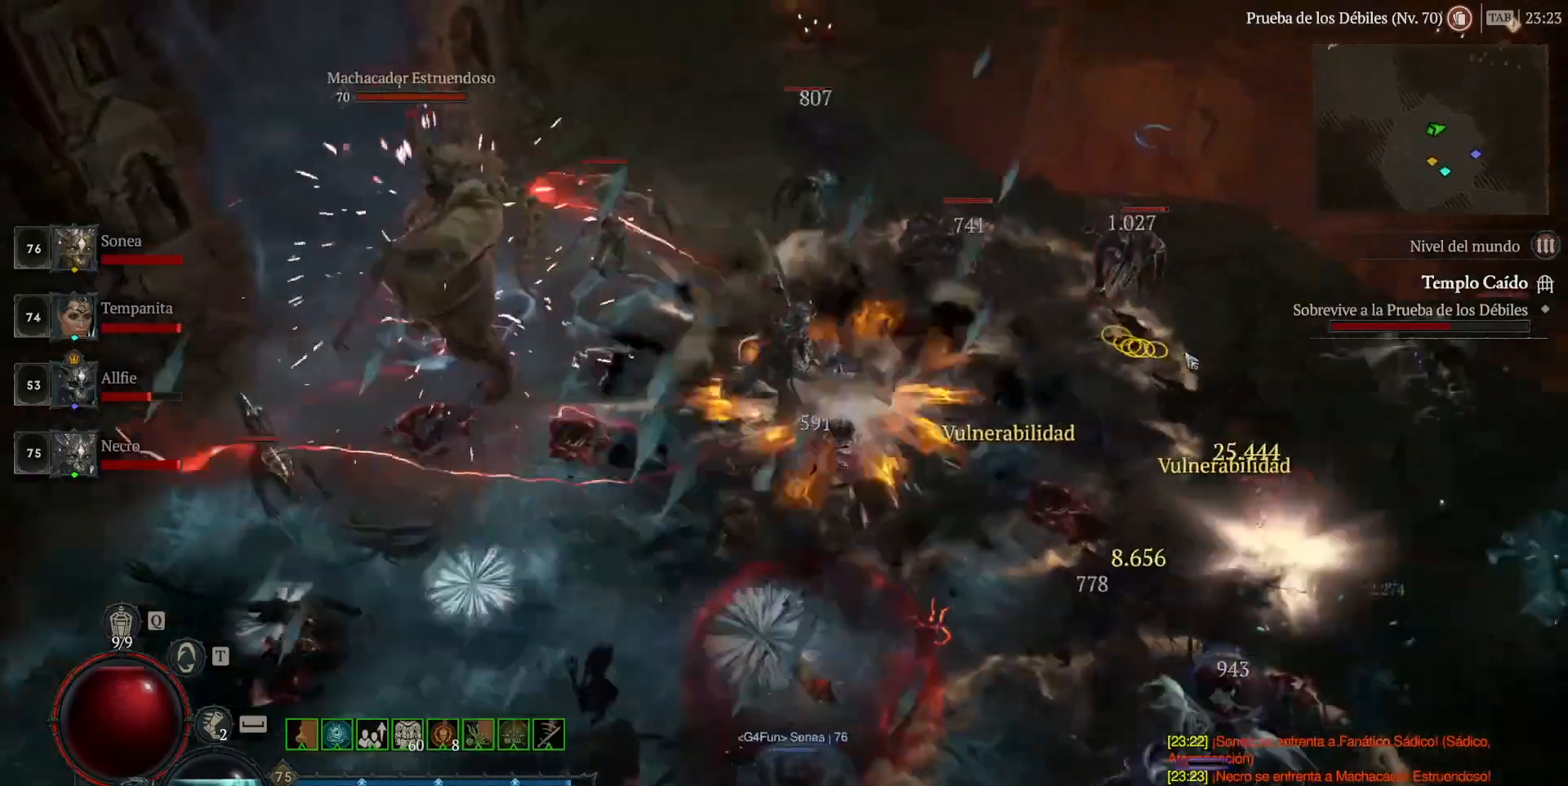
{"keys": [], "mouse": ["right"], "events": [[480, "mouse_right", "down"]]}
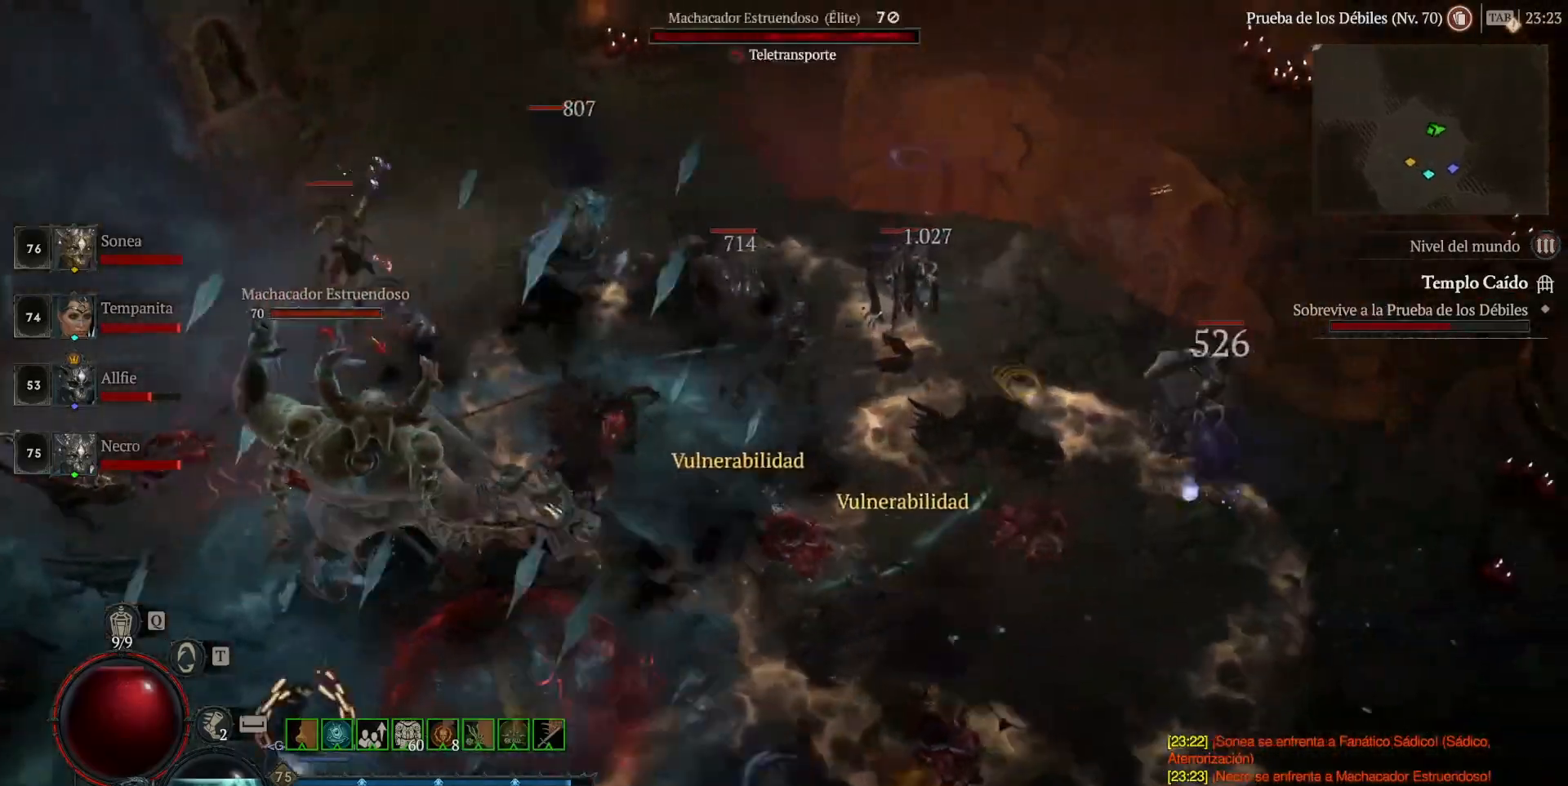
{"keys": [], "mouse": [], "events": [[160, "mouse_right", "up"]]}
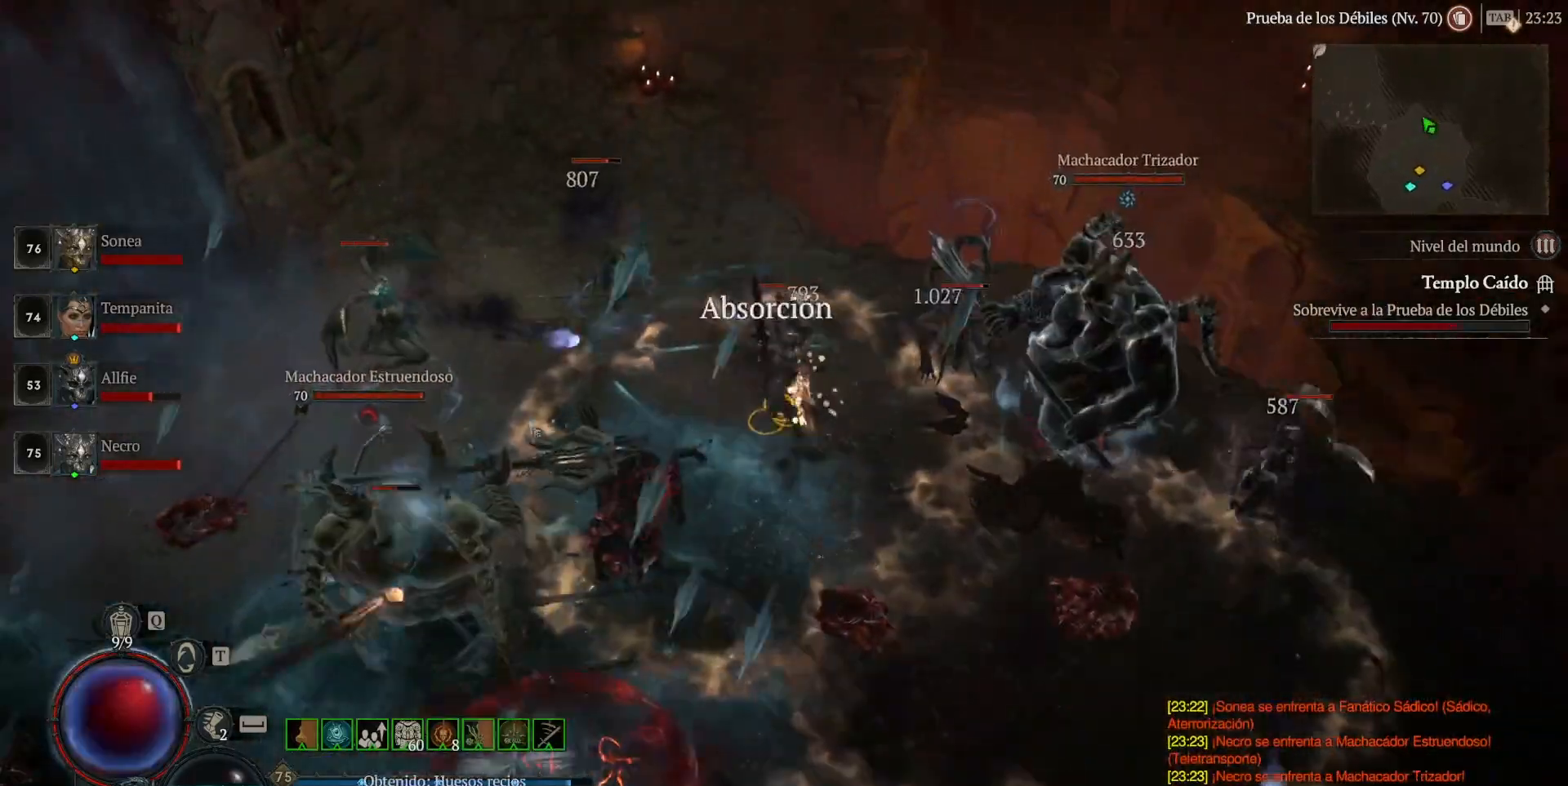
{"keys": [], "mouse": [], "events": [[40, "mouse_right", "down"], [200, "mouse_right", "up"]]}
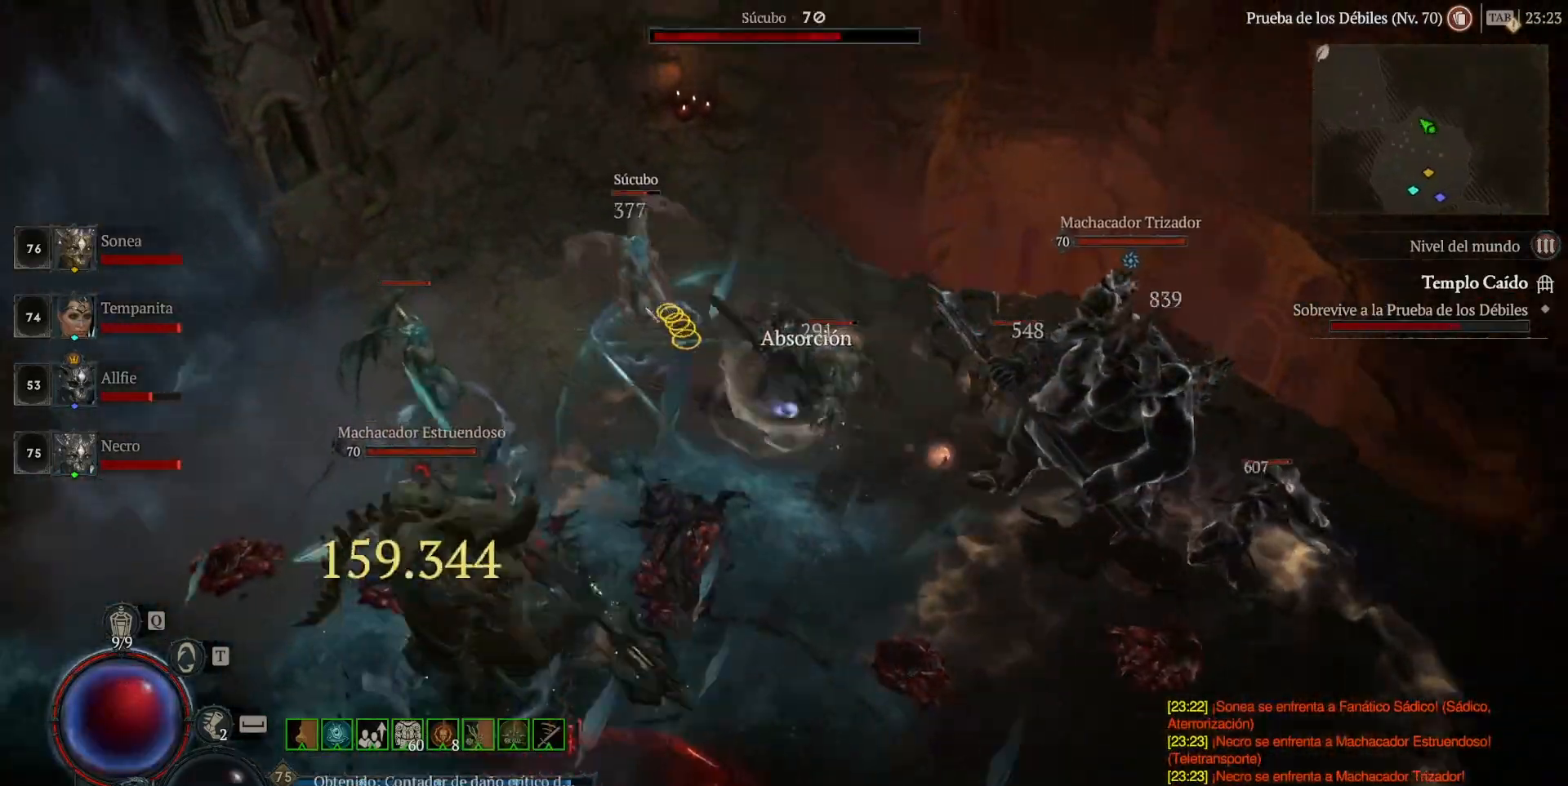
{"keys": [], "mouse": [], "events": [[240, "mouse_right", "down"], [360, "mouse_right", "up"]]}
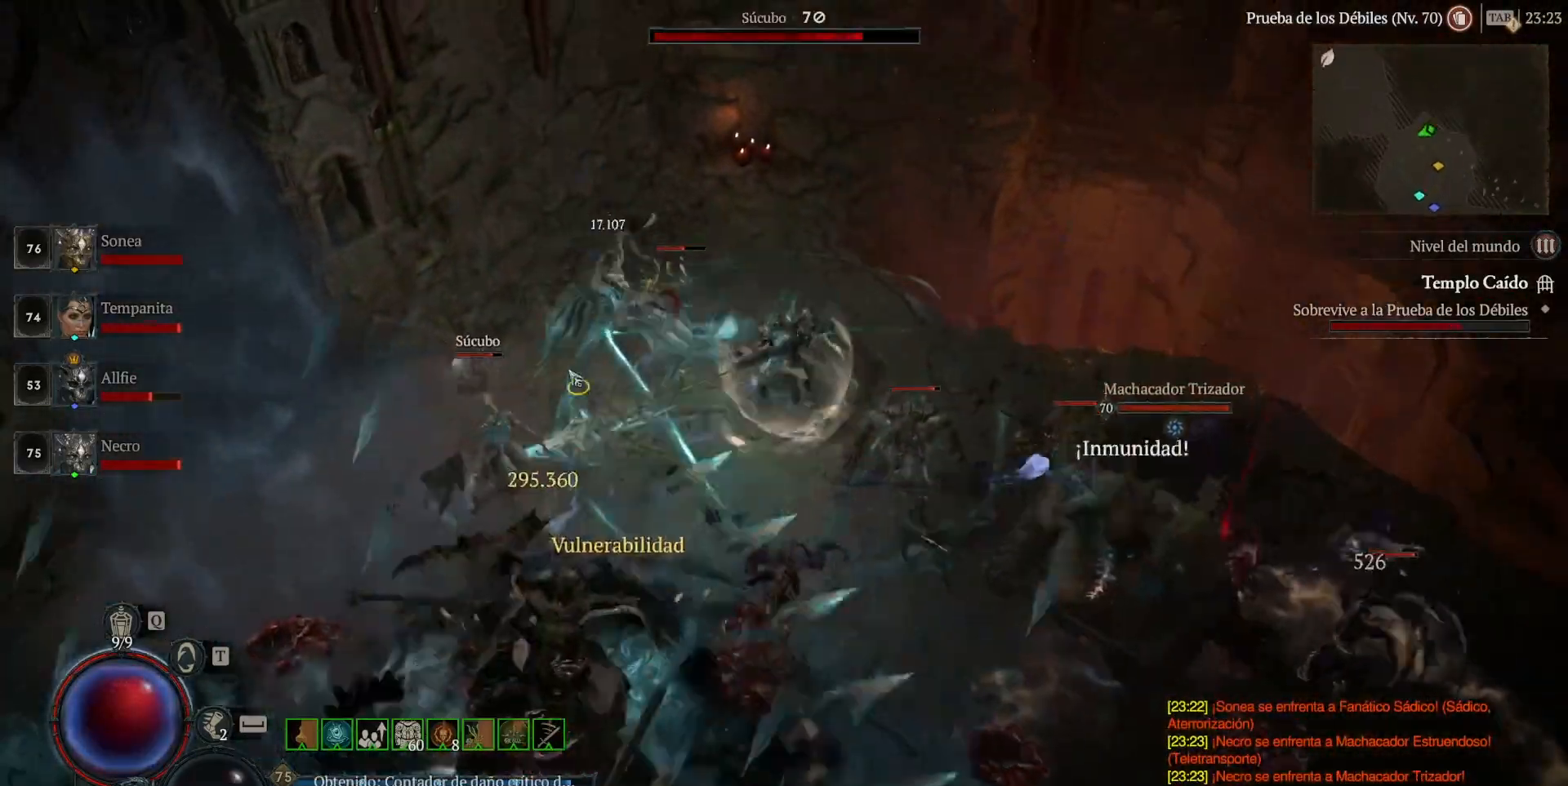
{"keys": [], "mouse": [], "events": [[360, "mouse_right", "down"], [440, "mouse_right", "up"]]}
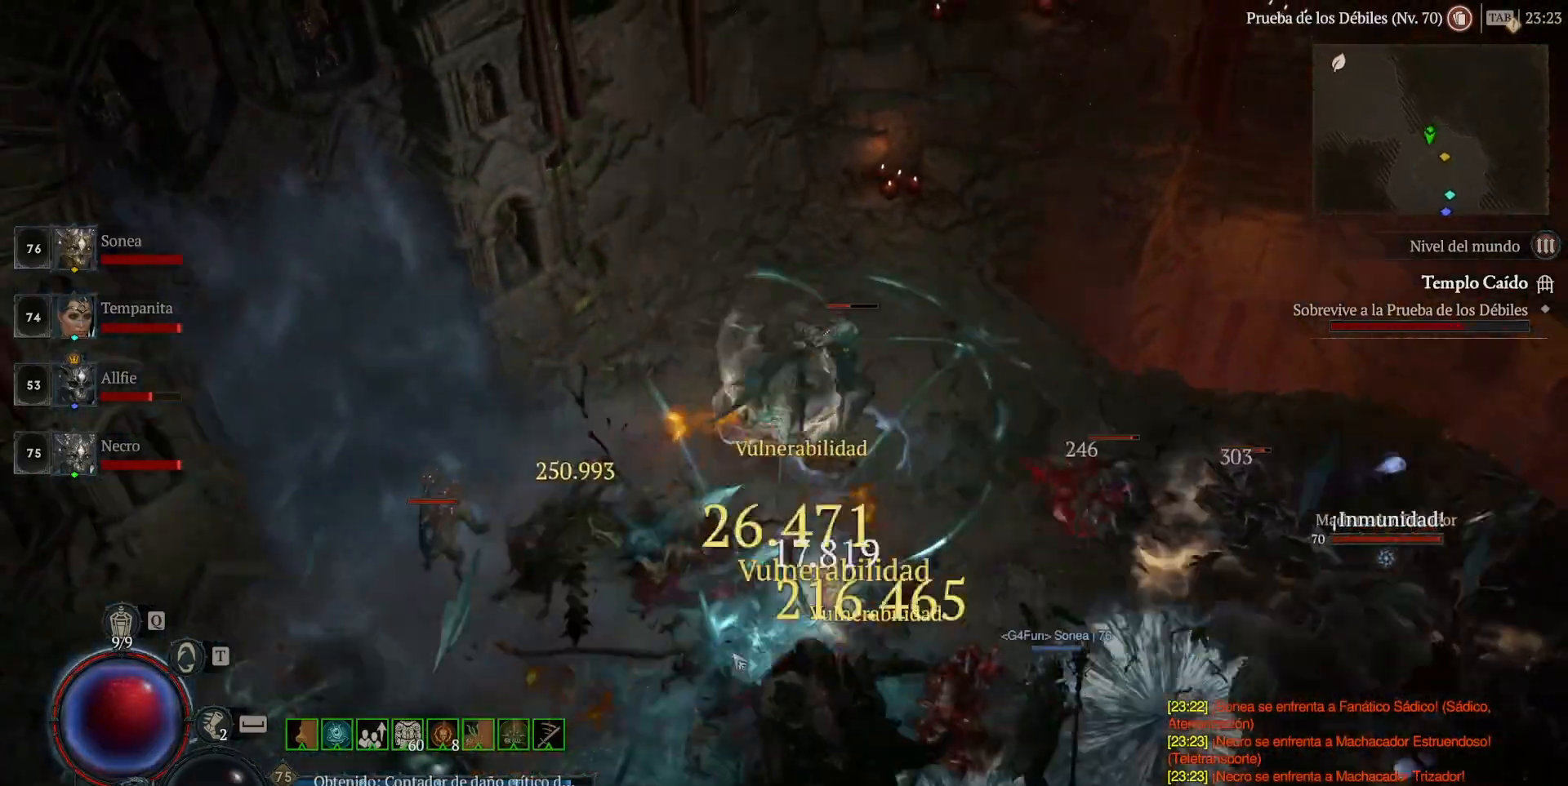
{"keys": [], "mouse": [], "events": []}
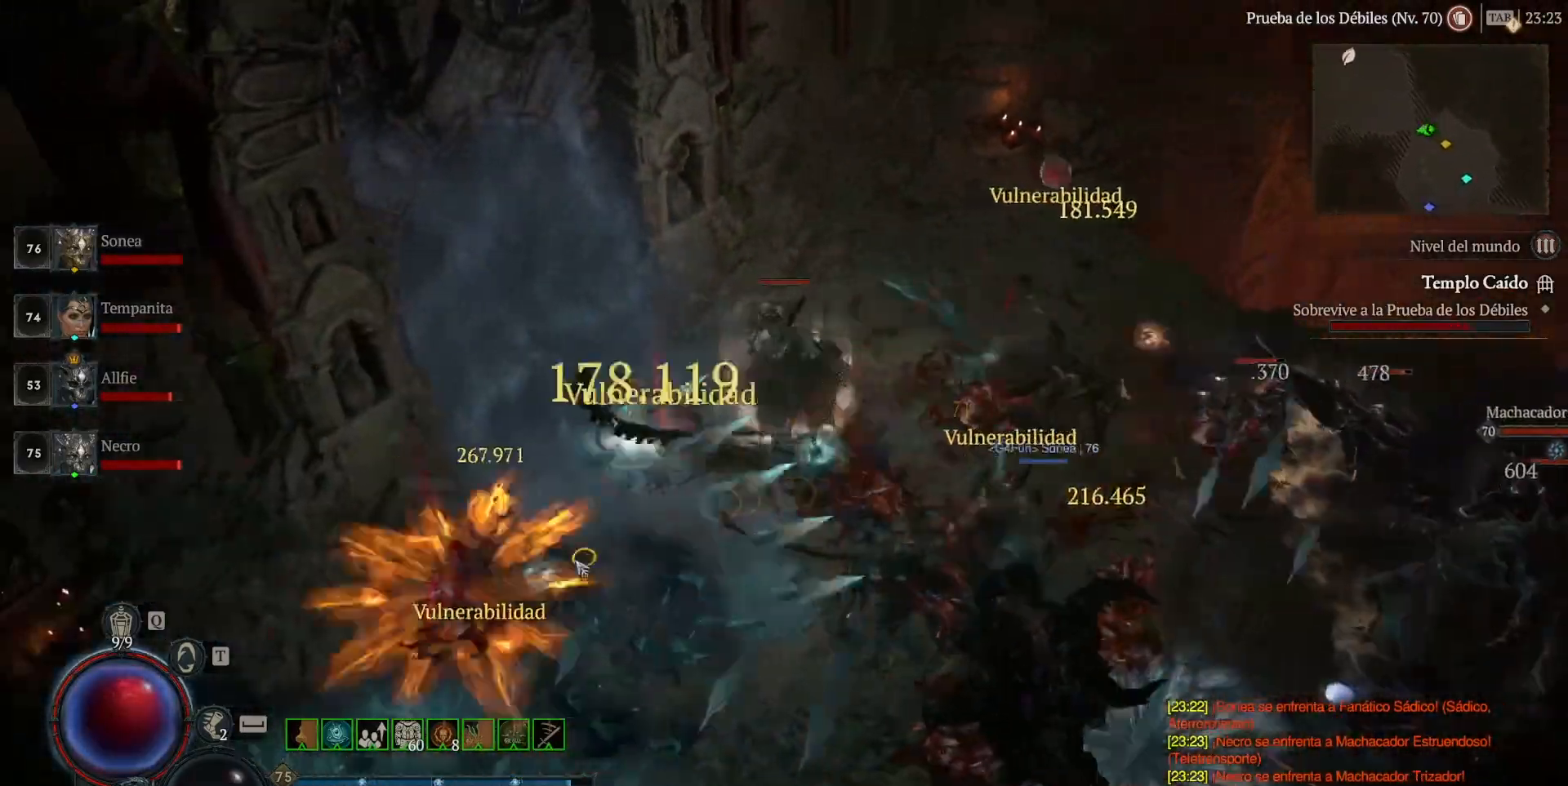
{"keys": [], "mouse": [], "events": []}
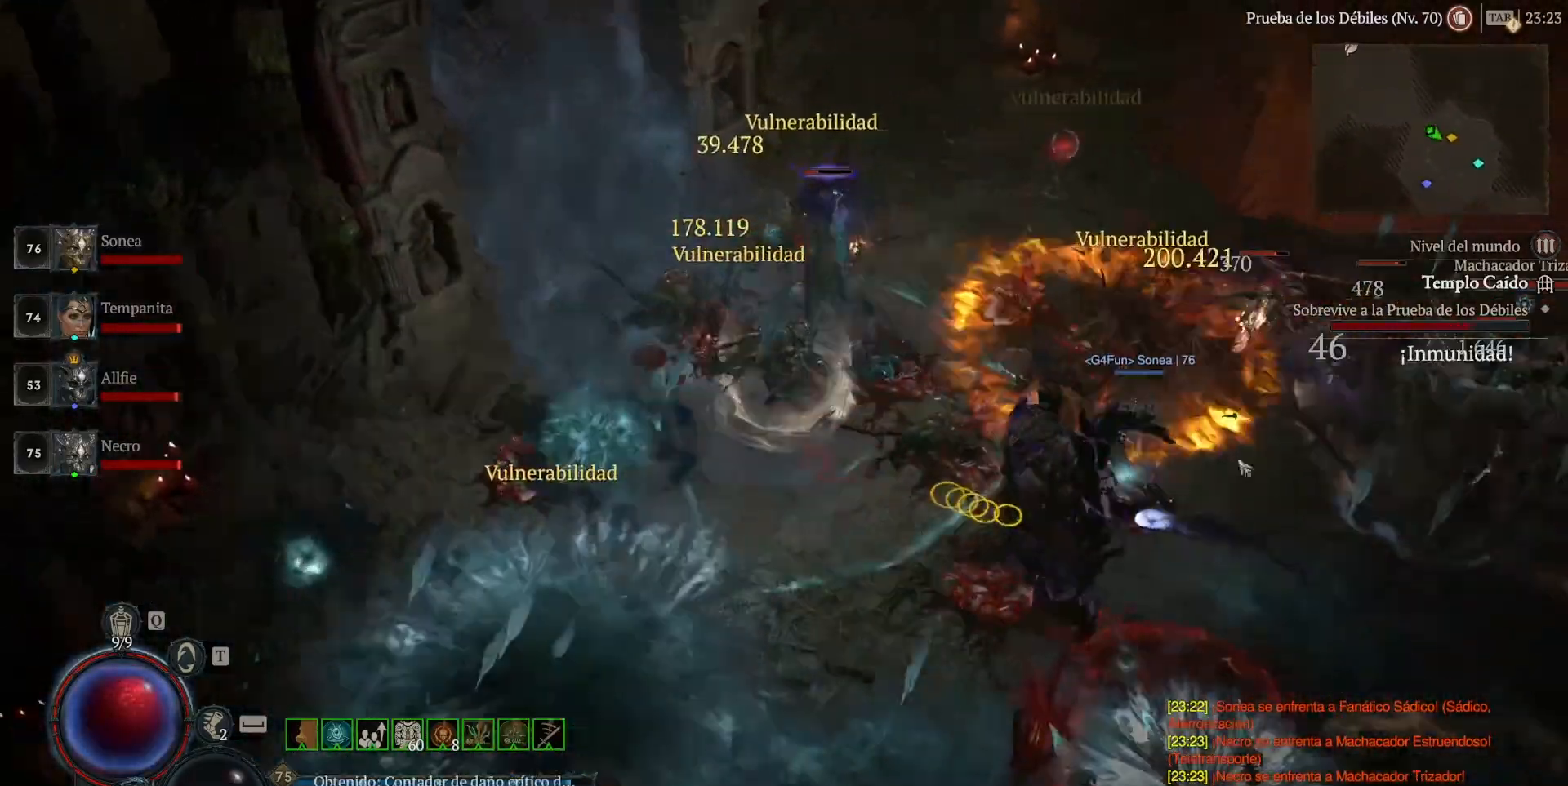
{"keys": [], "mouse": [], "events": [[160, "mouse_right", "down"], [240, "mouse_right", "up"]]}
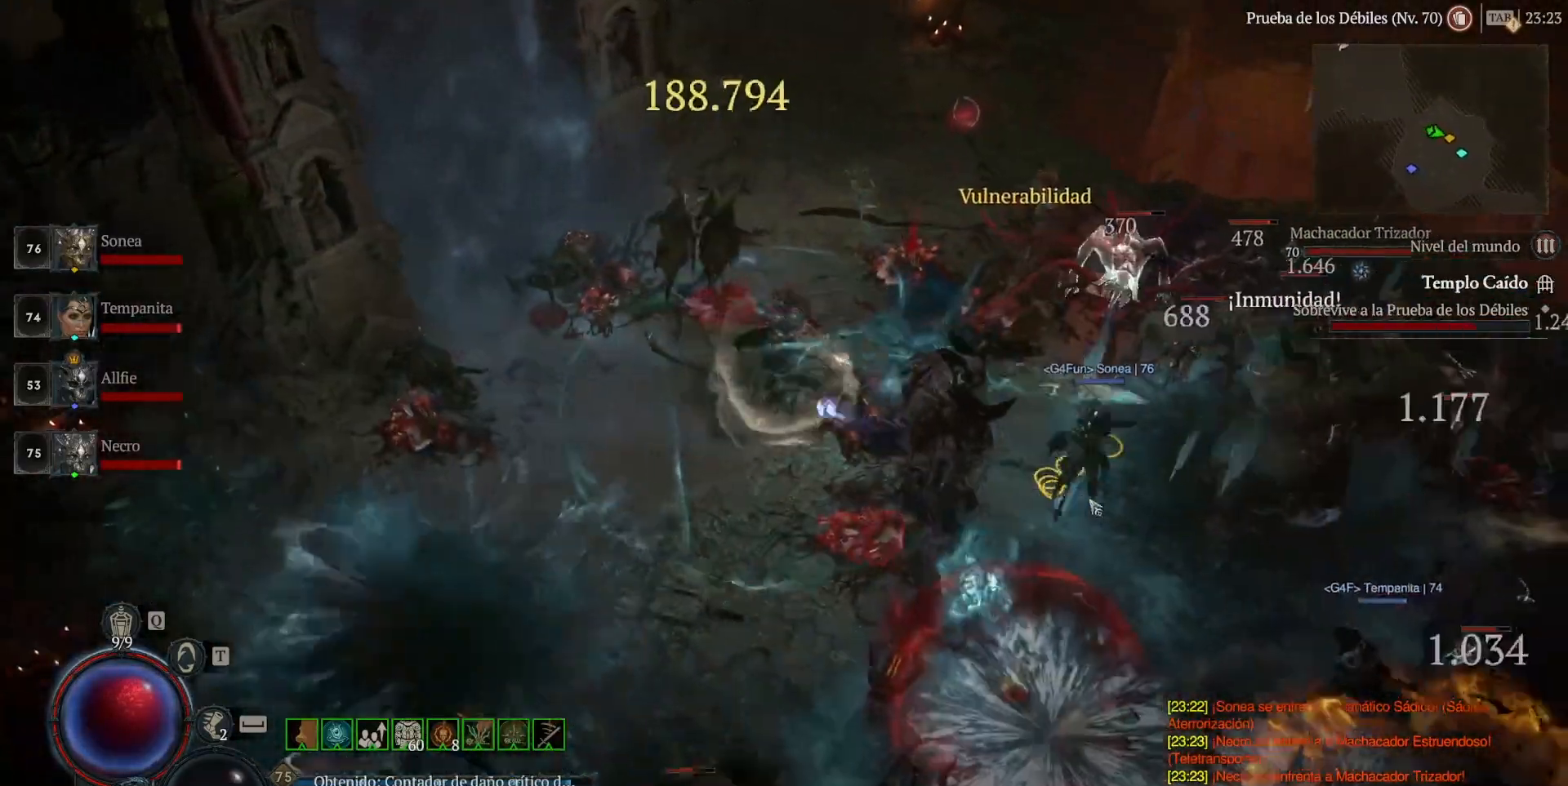
{"keys": [], "mouse": [], "events": [[240, "mouse_right", "down"], [320, "mouse_right", "up"]]}